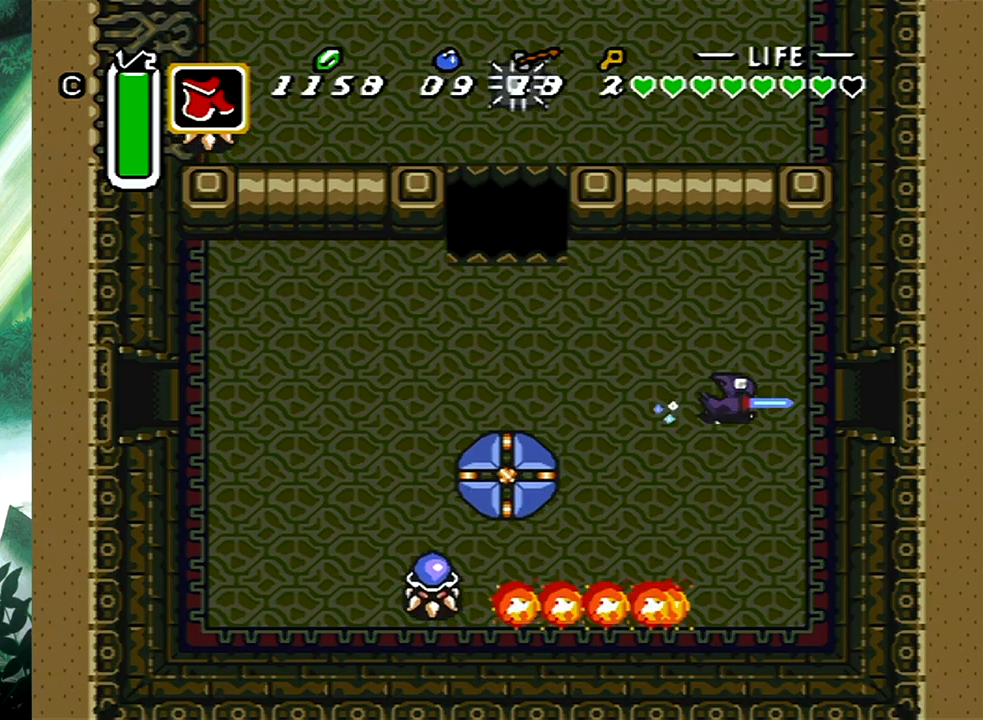
Gameplay with a controller (Xbox layout); each line is a JSON object with the inputs held at the frame after it. "events" lists button and stick changes between this image and that frame as [ms after this image, input, new state], when the widget could be followed in between. Not read: L2 R2 left_stick right_stick.
{"buttons": [], "events": []}
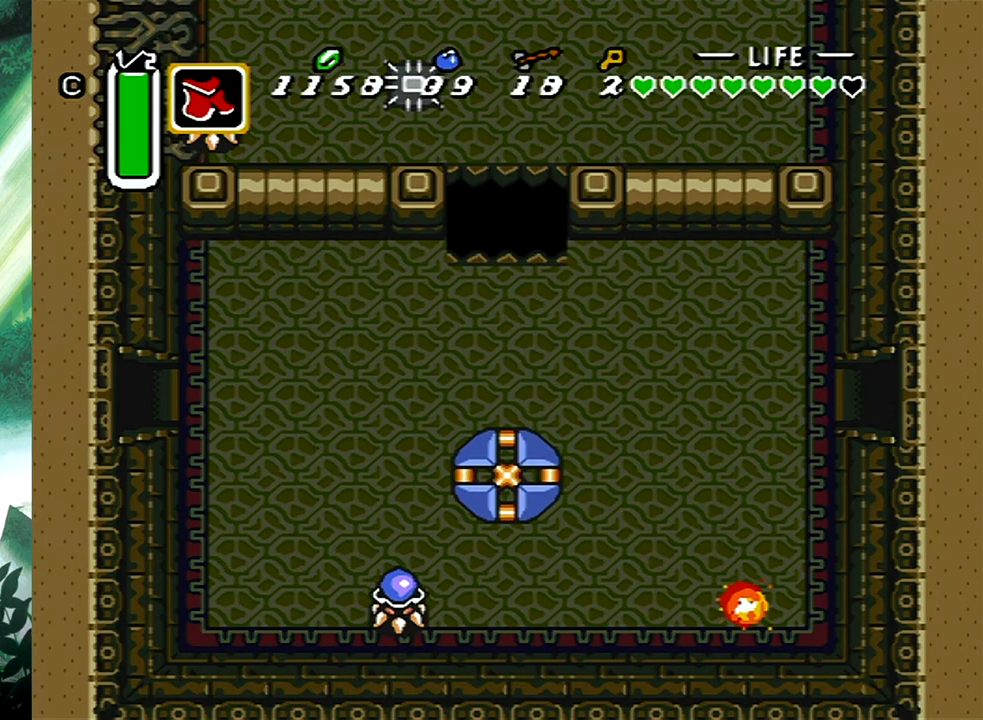
{"buttons": [], "events": []}
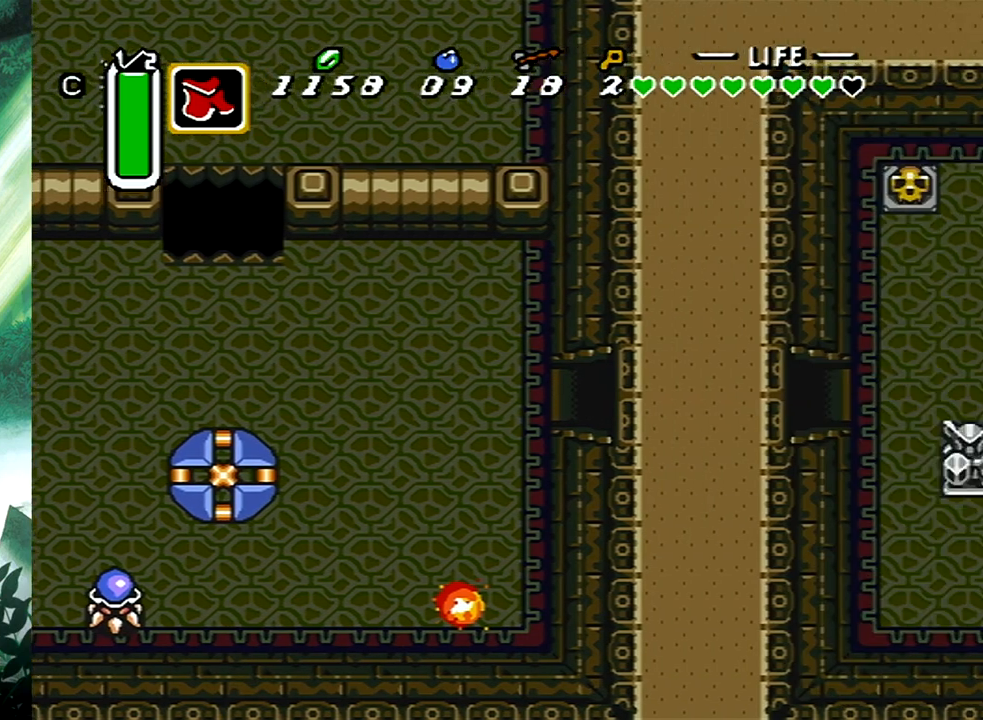
{"buttons": [], "events": []}
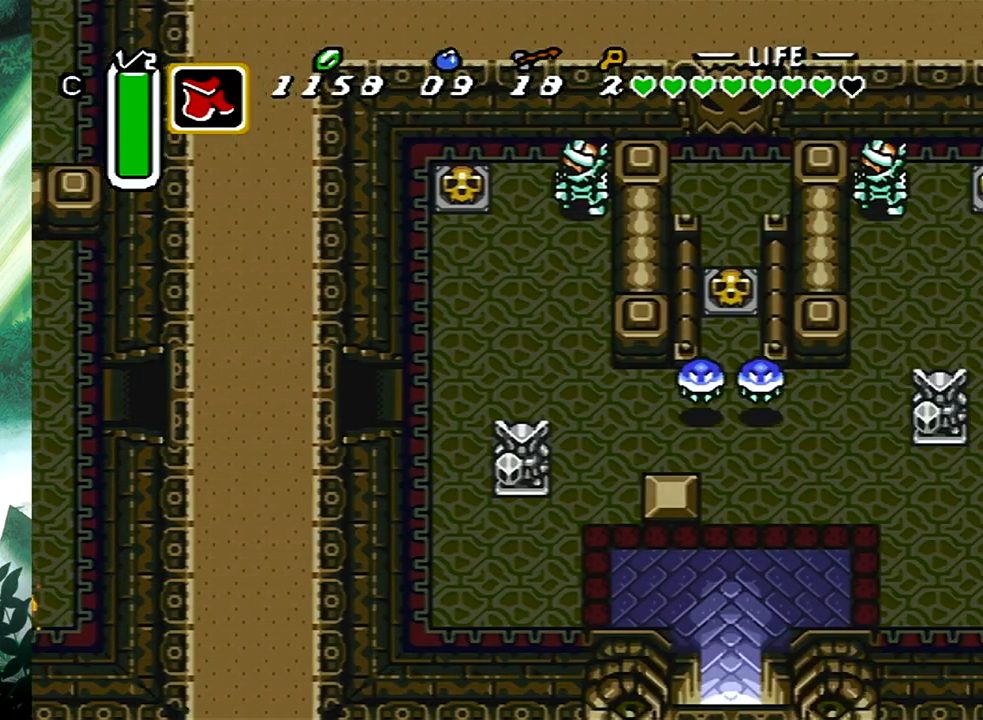
{"buttons": ["B"], "events": [[167, "DPAD_RIGHT", "down"], [300, "B", "down"], [317, "DPAD_RIGHT", "up"]]}
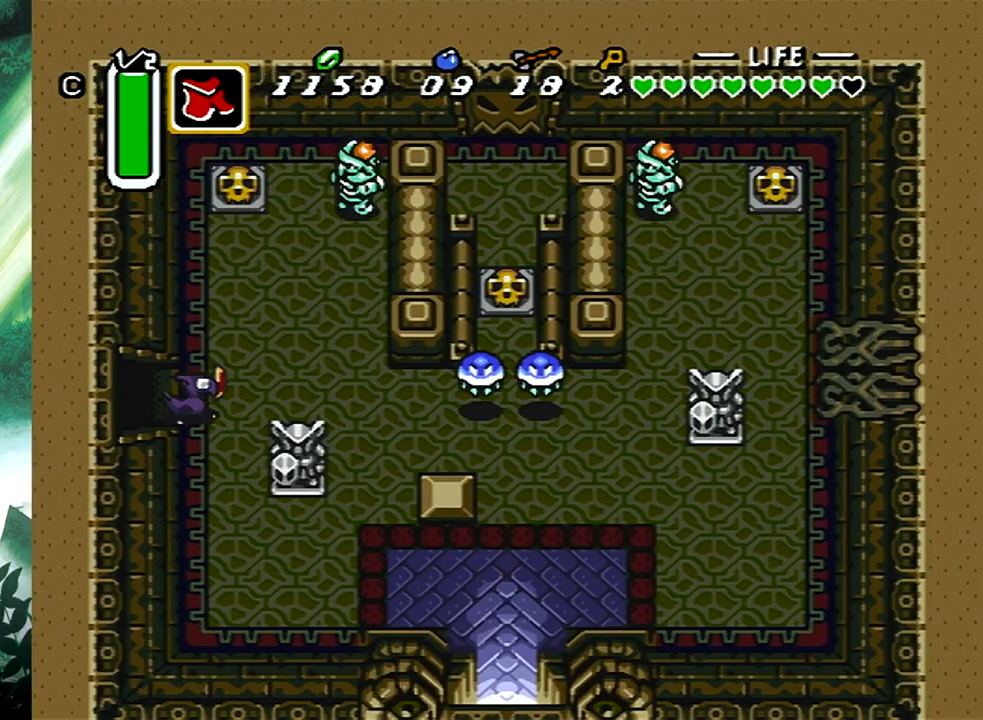
{"buttons": ["B"], "events": []}
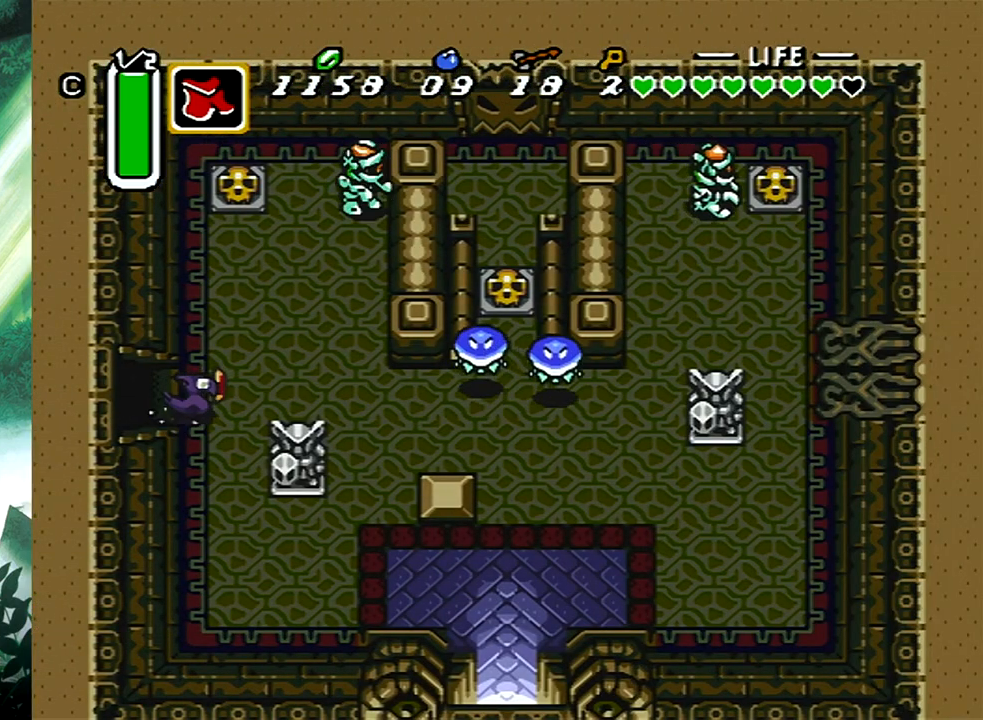
{"buttons": ["DPAD_DOWN"], "events": [[17, "B", "up"], [167, "DPAD_DOWN", "down"], [300, "B", "down"], [500, "B", "up"]]}
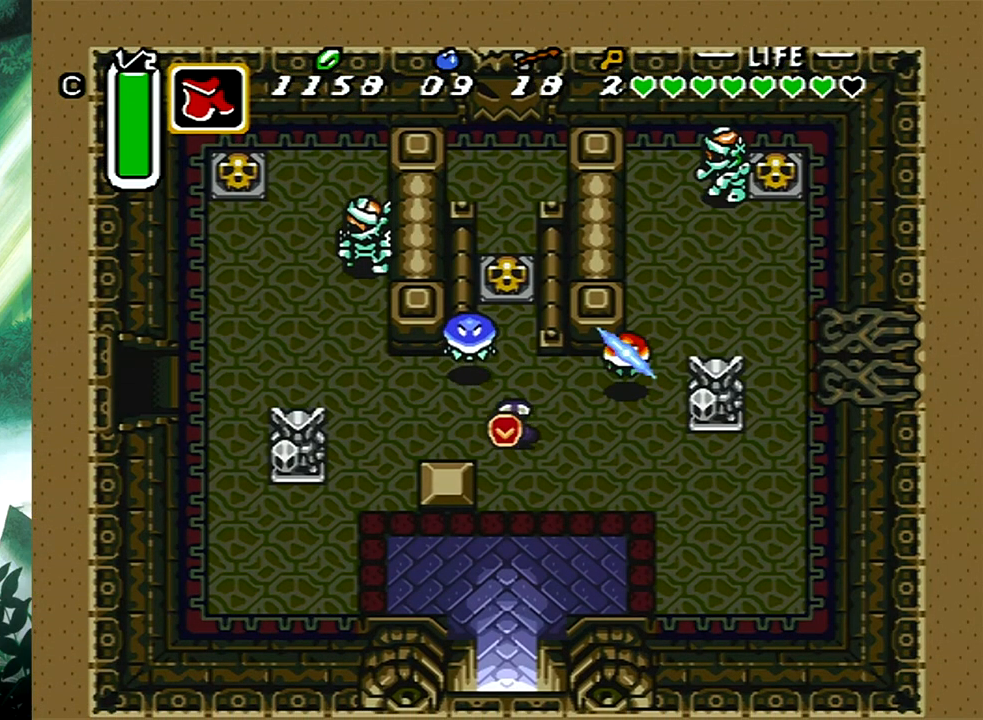
{"buttons": [], "events": [[200, "DPAD_DOWN", "up"], [367, "SELECT", "down"], [467, "SELECT", "up"]]}
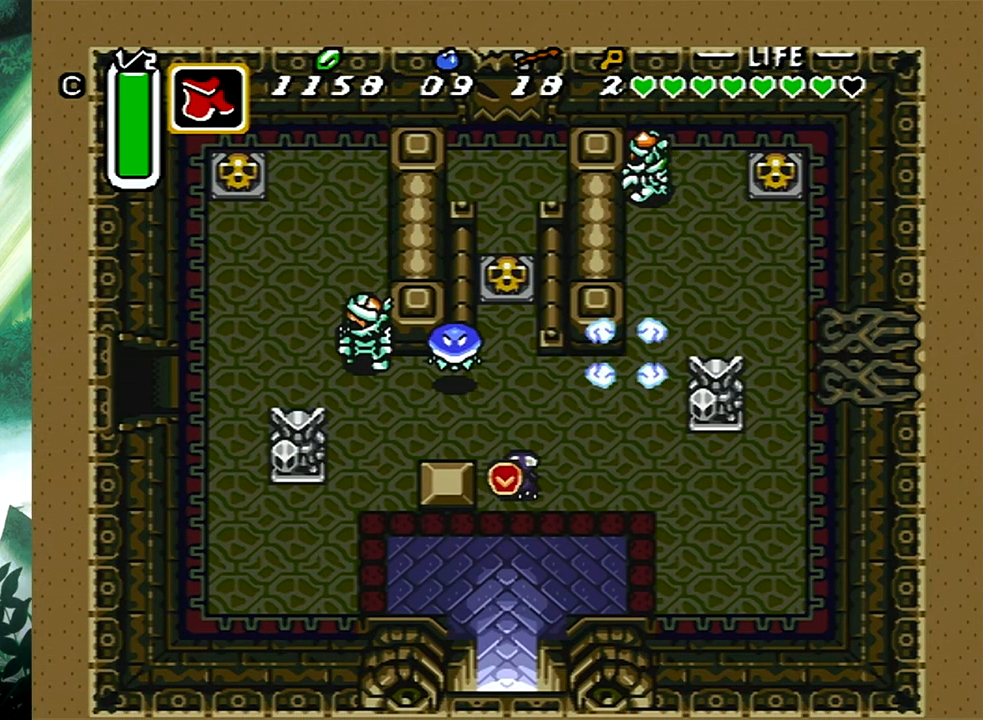
{"buttons": ["DPAD_DOWN"], "events": [[150, "DPAD_DOWN", "down"], [167, "DPAD_LEFT", "down"], [200, "DPAD_LEFT", "up"], [267, "DPAD_DOWN", "up"], [333, "DPAD_DOWN", "down"], [417, "DPAD_DOWN", "up"], [500, "DPAD_DOWN", "down"]]}
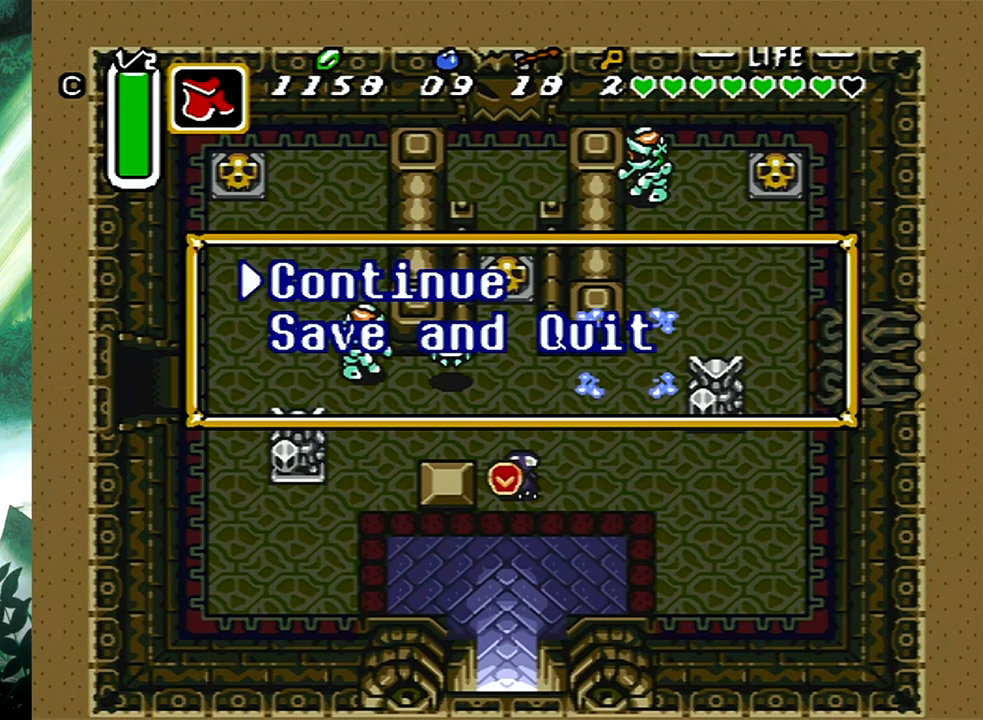
{"buttons": [], "events": [[67, "DPAD_DOWN", "up"], [150, "DPAD_DOWN", "down"], [217, "DPAD_DOWN", "up"], [300, "DPAD_DOWN", "down"], [383, "DPAD_DOWN", "up"]]}
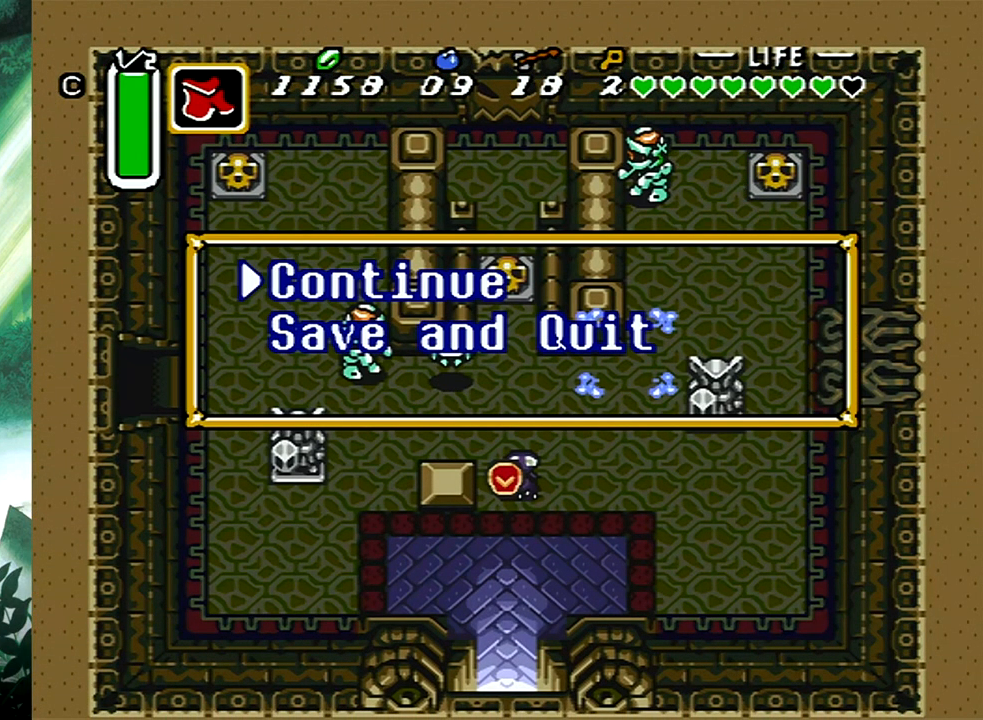
{"buttons": [], "events": [[167, "B", "down"], [317, "B", "up"], [383, "B", "down"], [500, "B", "up"]]}
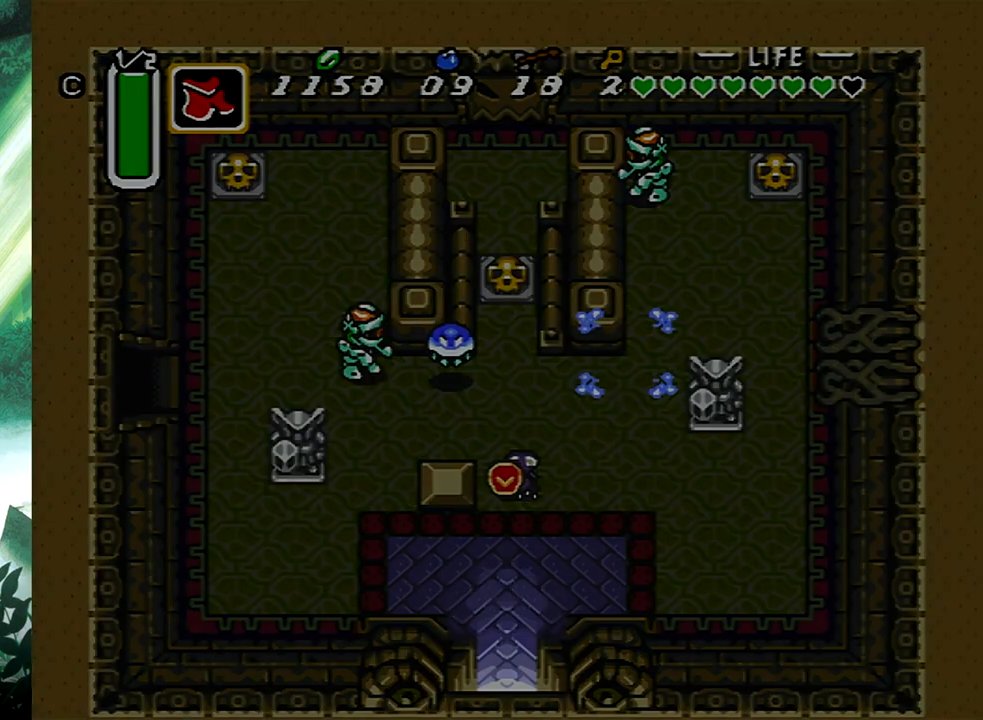
{"buttons": [], "events": [[67, "B", "down"], [167, "B", "up"], [233, "B", "down"], [333, "B", "up"], [400, "B", "down"], [483, "B", "up"]]}
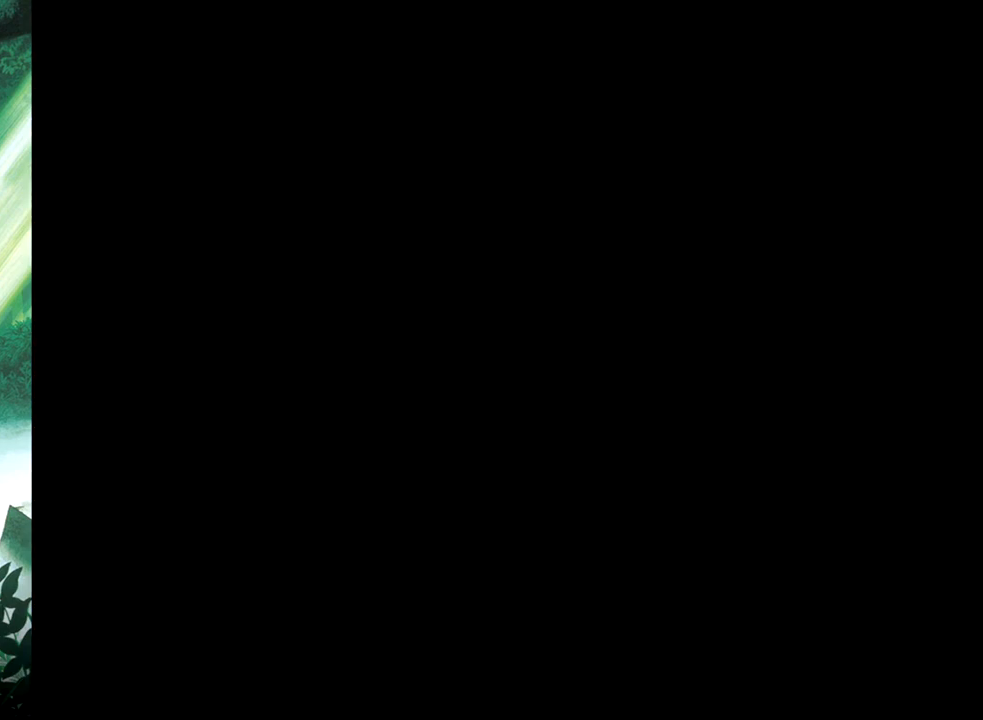
{"buttons": [], "events": [[67, "B", "down"], [150, "B", "up"], [233, "B", "down"], [317, "B", "up"], [383, "B", "down"], [467, "B", "up"]]}
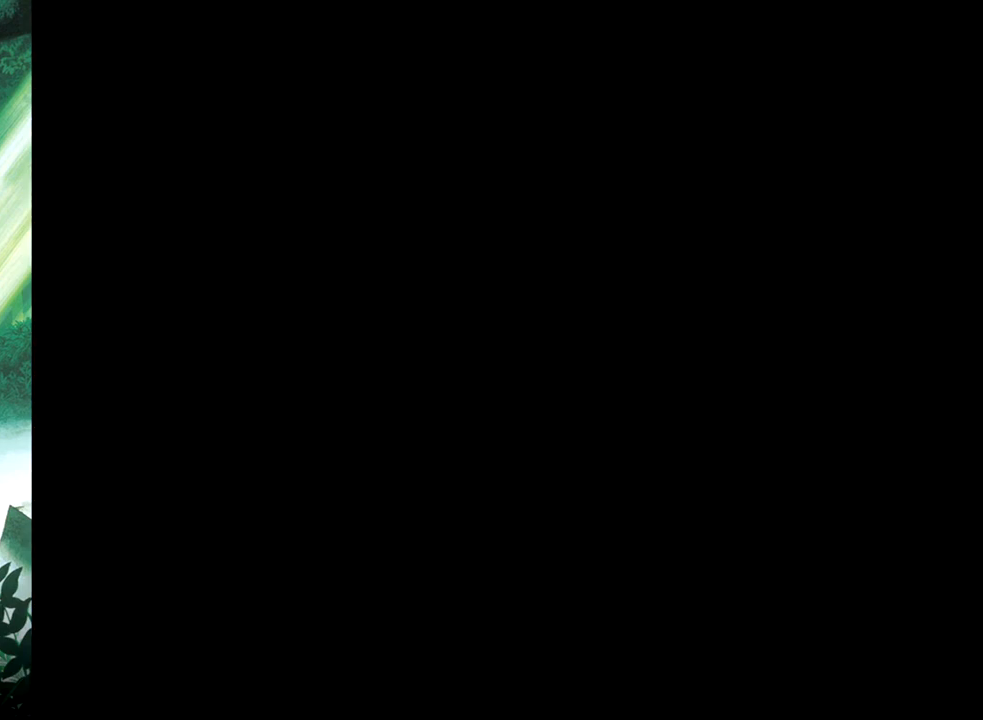
{"buttons": ["B"], "events": [[33, "B", "down"], [117, "B", "up"], [200, "B", "down"], [283, "B", "up"], [350, "B", "down"], [433, "B", "up"], [500, "B", "down"]]}
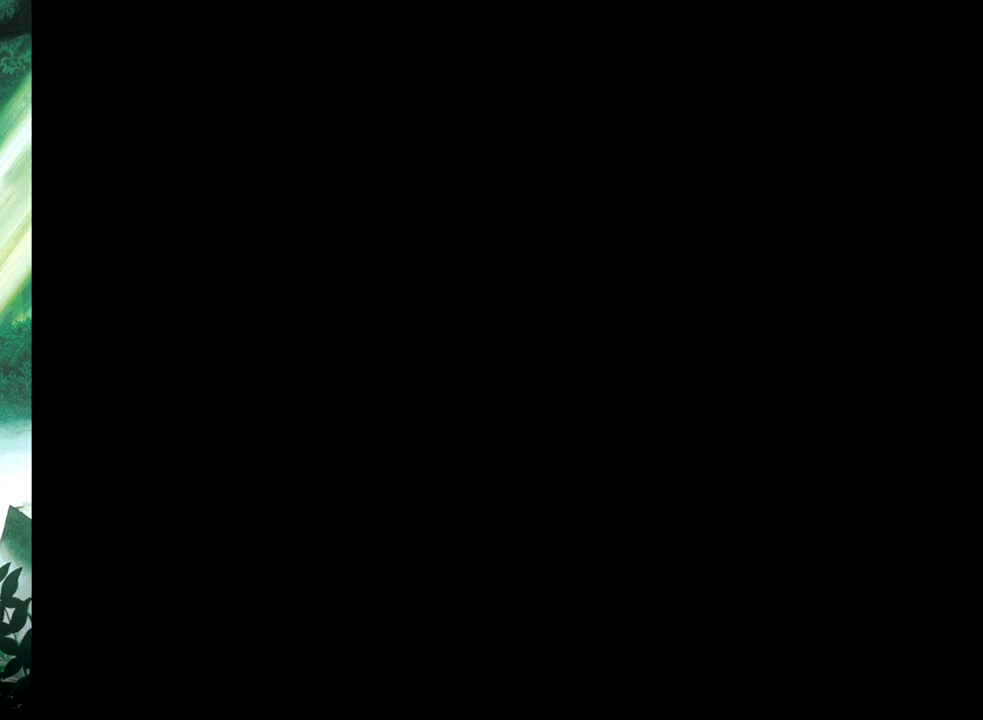
{"buttons": ["B"], "events": [[100, "B", "up"], [167, "B", "down"], [250, "B", "up"], [317, "B", "down"], [400, "B", "up"], [467, "B", "down"]]}
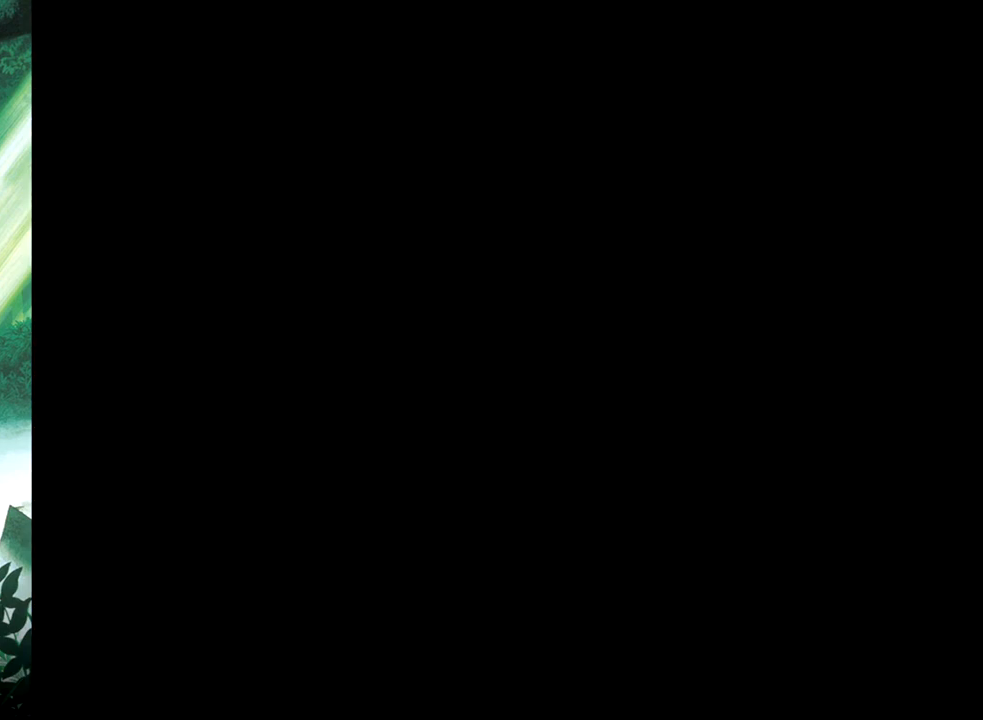
{"buttons": ["B"], "events": [[50, "B", "up"], [133, "B", "down"], [217, "B", "up"], [300, "B", "down"], [367, "B", "up"], [450, "B", "down"]]}
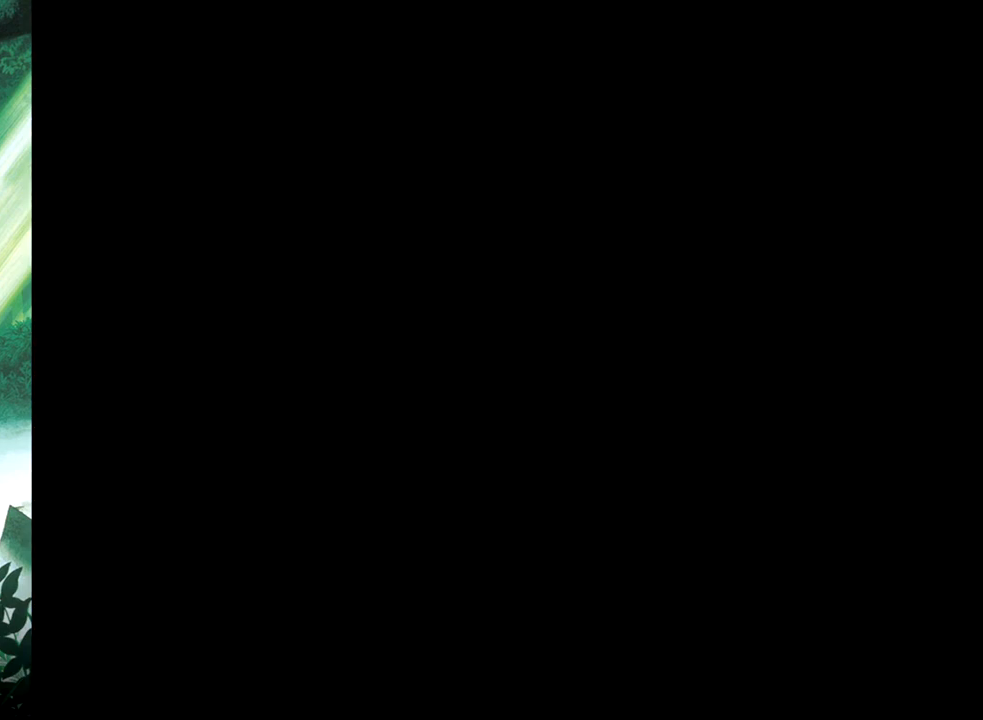
{"buttons": [], "events": [[33, "B", "up"], [100, "B", "down"], [200, "B", "up"], [267, "B", "down"], [350, "B", "up"], [417, "B", "down"], [500, "B", "up"]]}
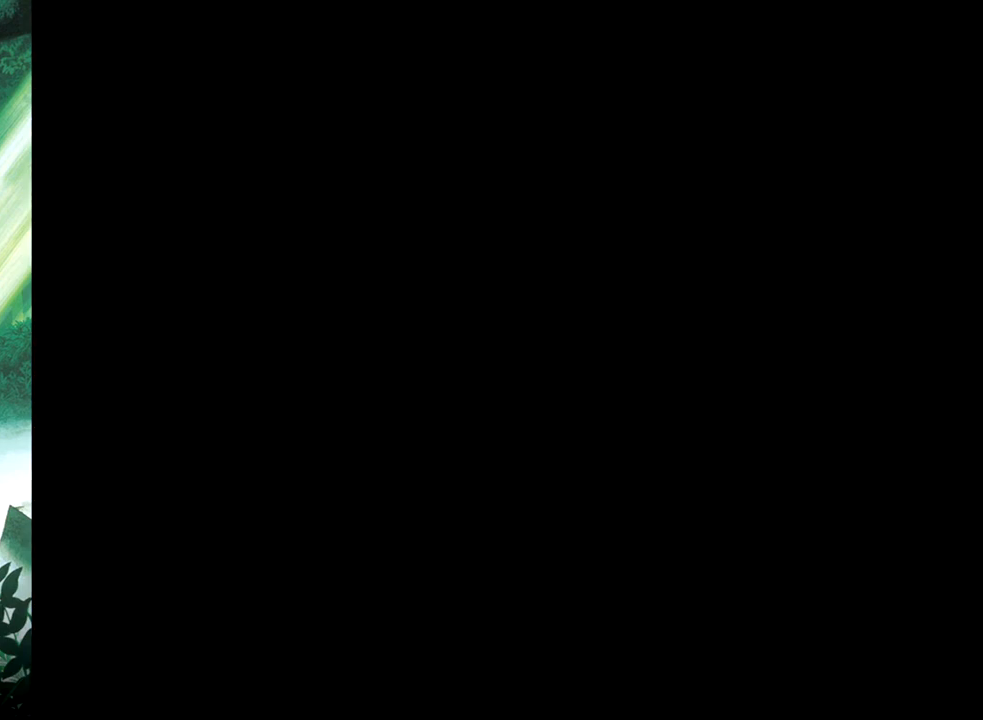
{"buttons": [], "events": []}
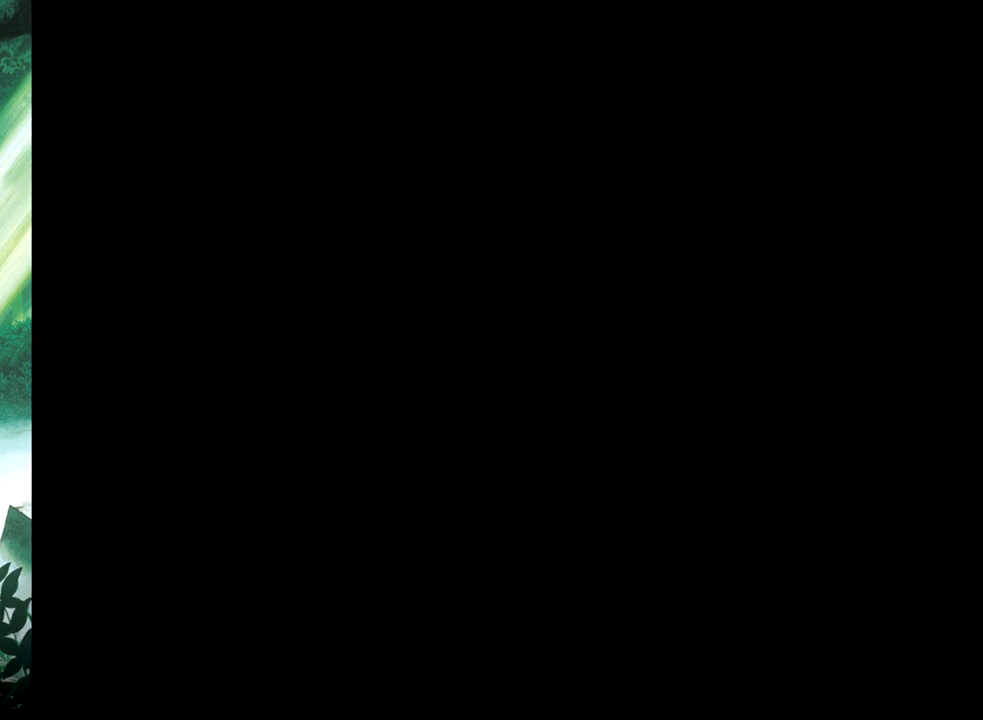
{"buttons": [], "events": [[233, "B", "down"], [383, "B", "up"]]}
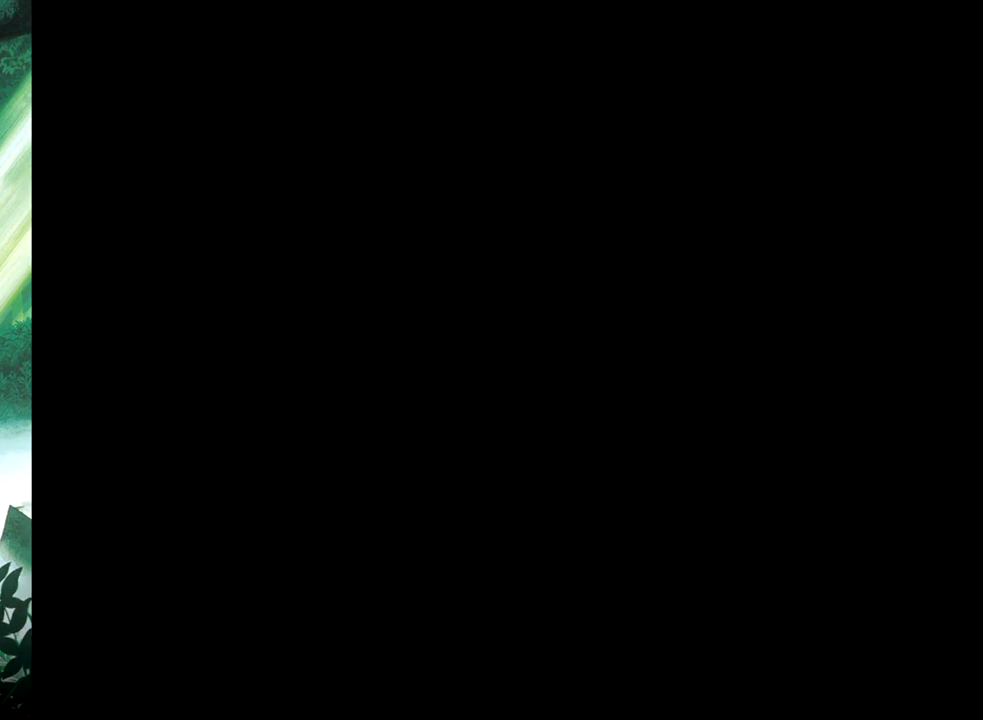
{"buttons": [], "events": []}
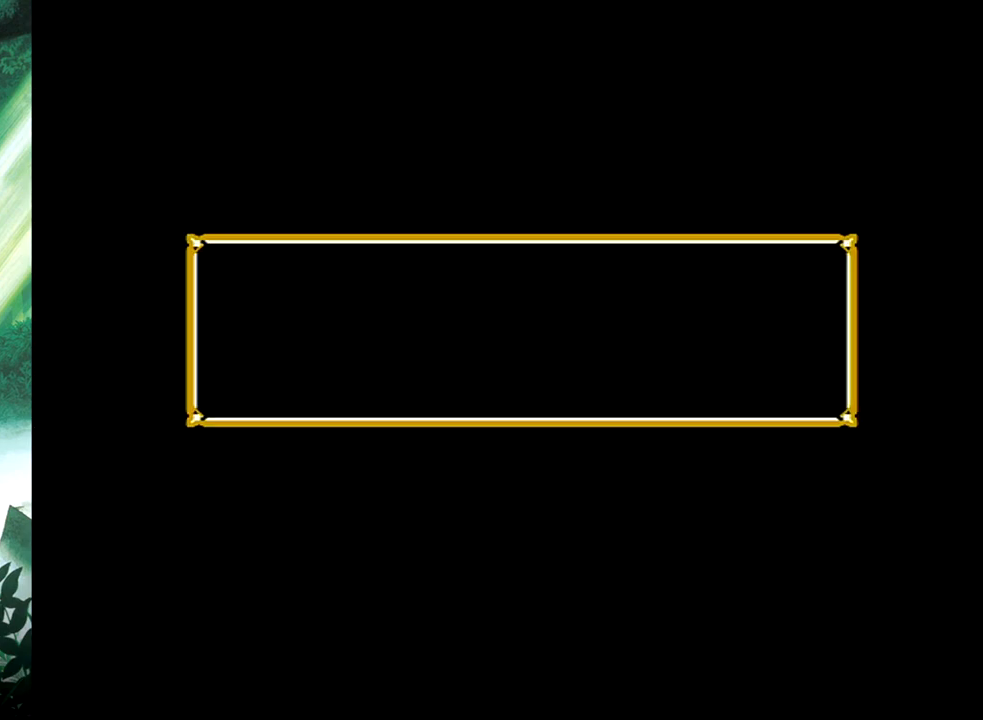
{"buttons": [], "events": []}
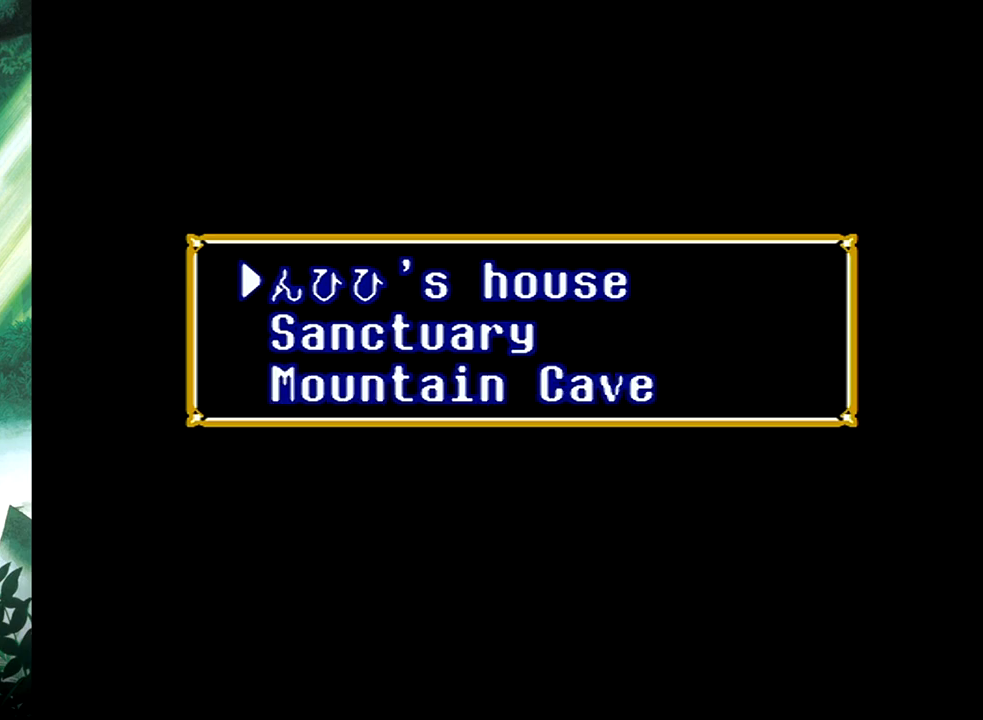
{"buttons": [], "events": [[333, "B", "down"], [467, "B", "up"]]}
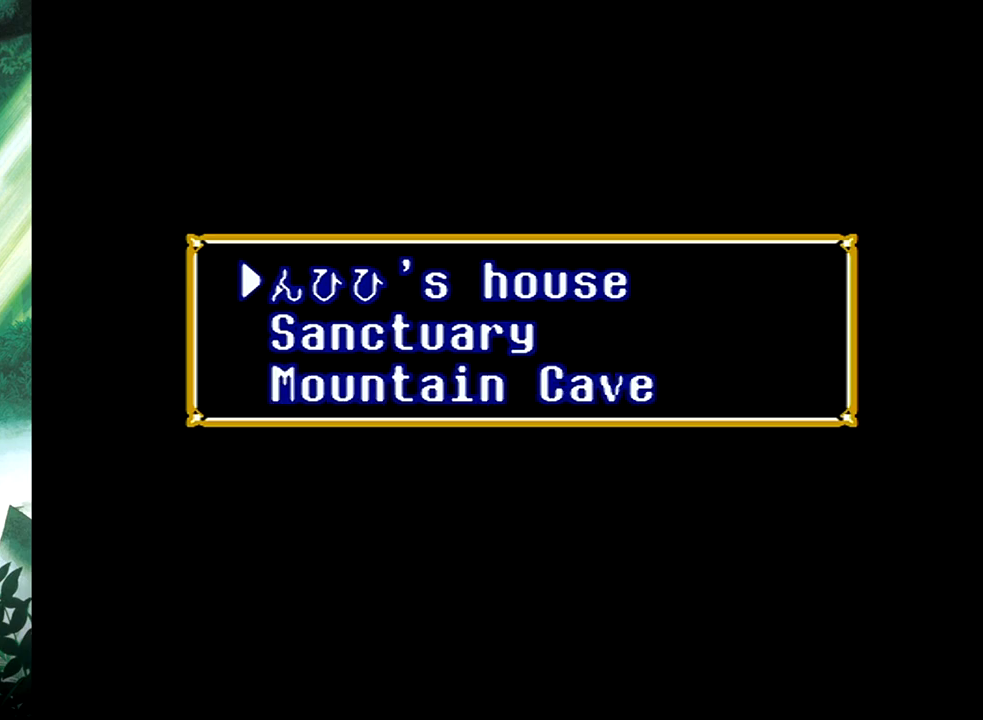
{"buttons": [], "events": []}
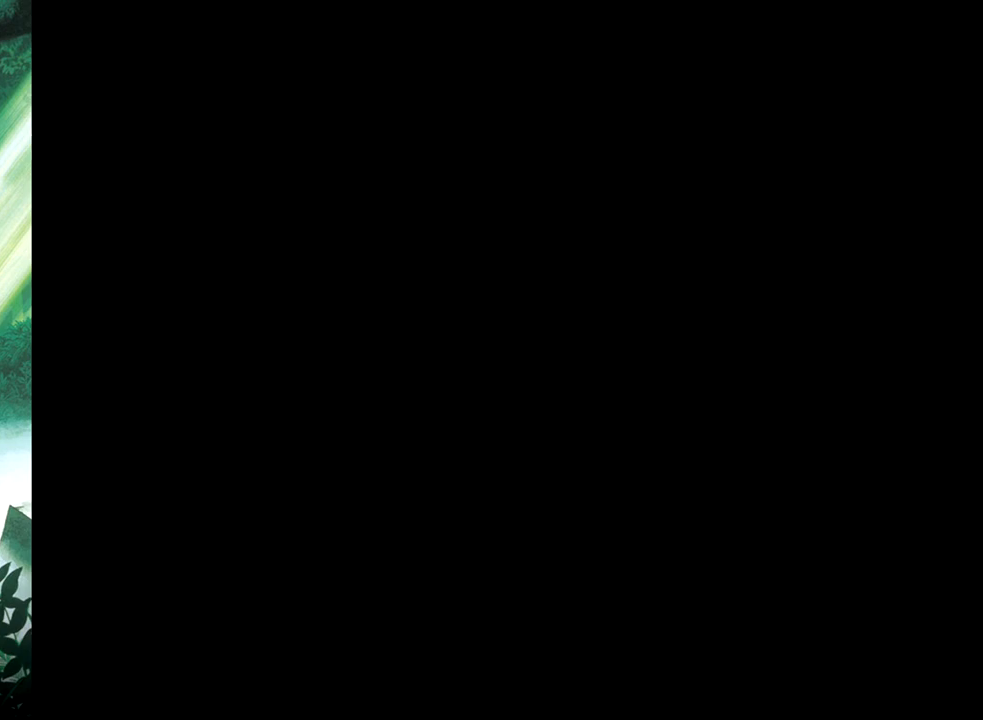
{"buttons": [], "events": []}
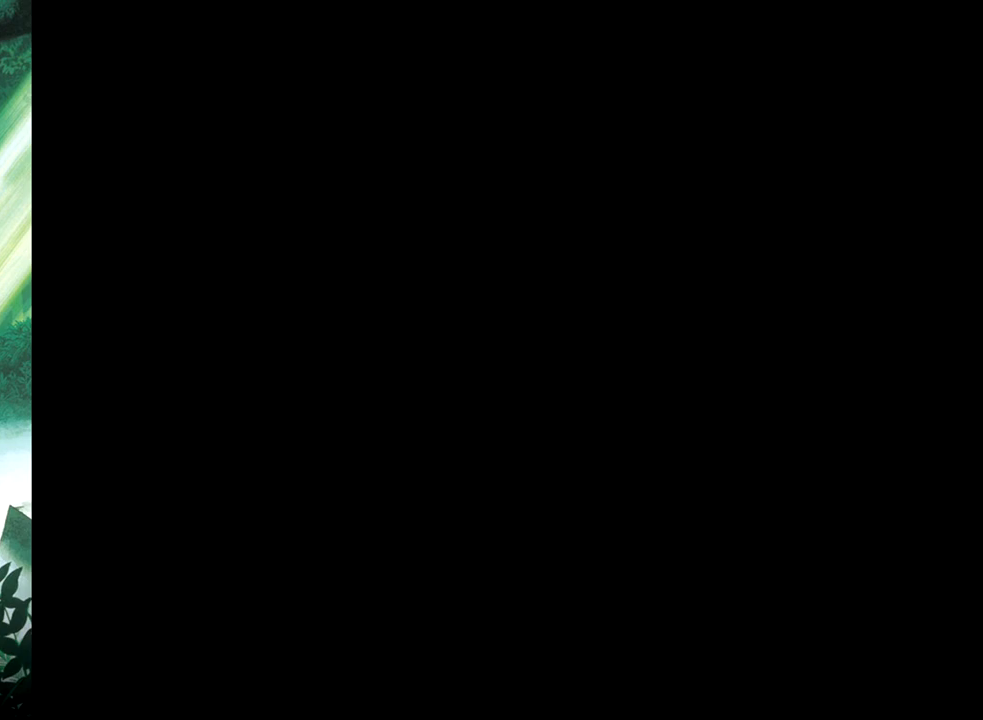
{"buttons": [], "events": []}
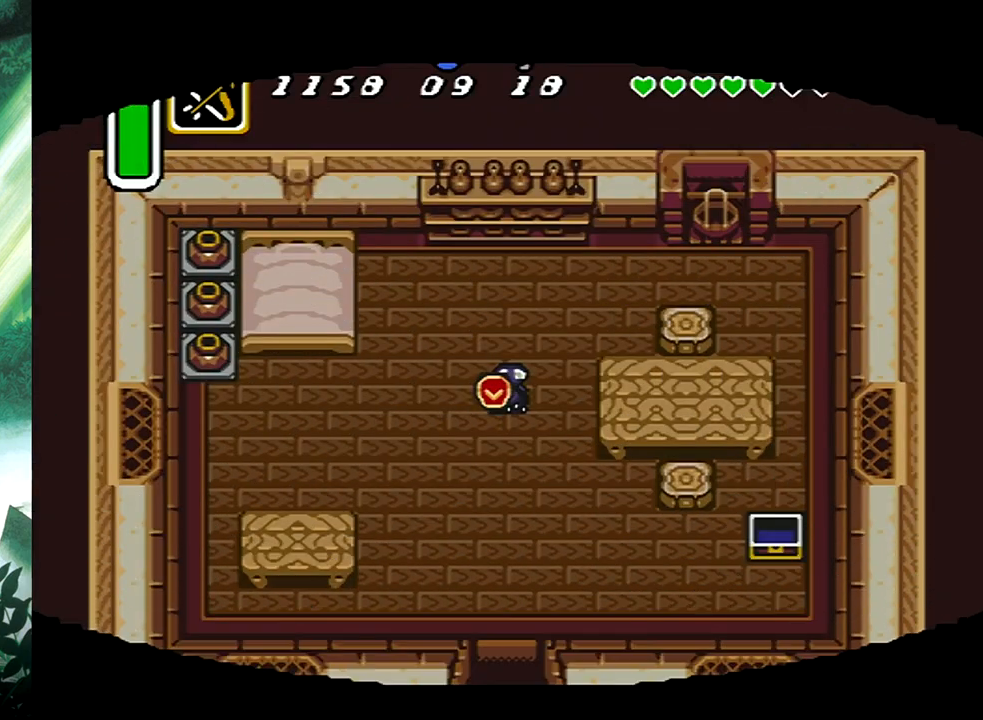
{"buttons": ["DPAD_LEFT"], "events": [[100, "DPAD_LEFT", "down"]]}
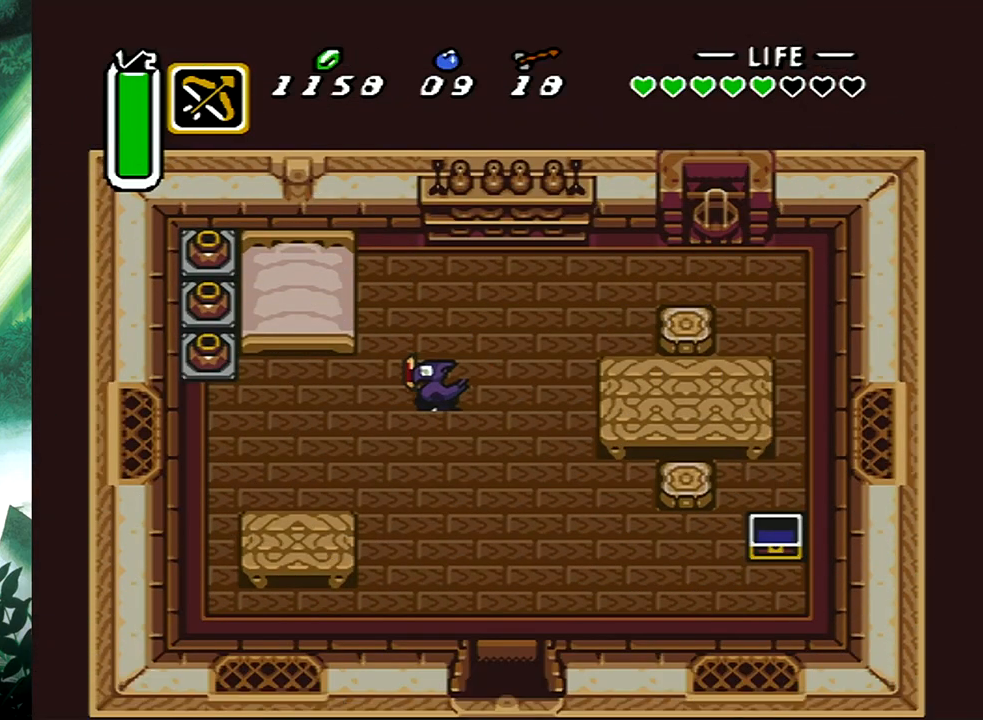
{"buttons": ["DPAD_LEFT"], "events": [[317, "B", "down"], [467, "B", "up"]]}
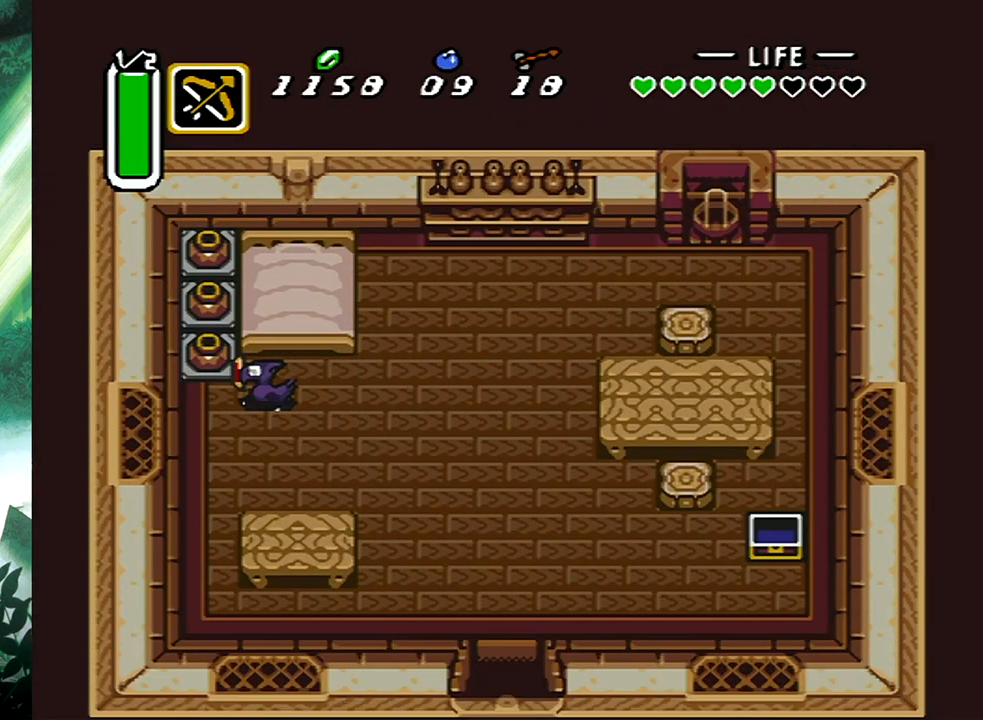
{"buttons": ["B", "DPAD_UP"], "events": [[200, "DPAD_UP", "down"], [283, "B", "down"], [333, "DPAD_LEFT", "up"], [417, "B", "up"], [500, "B", "down"]]}
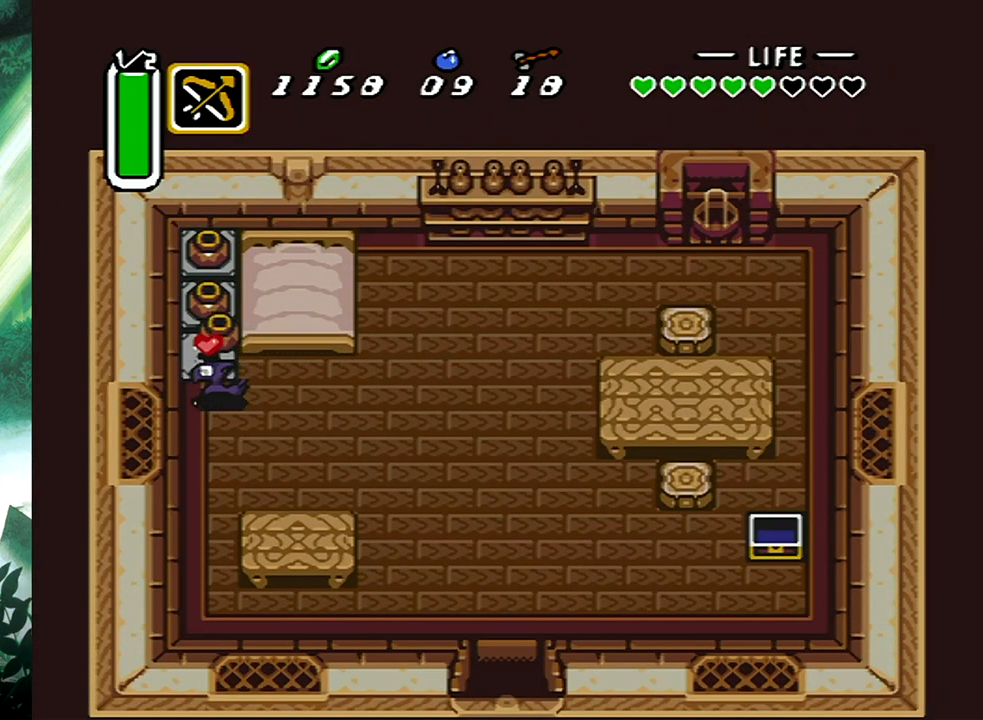
{"buttons": ["B", "DPAD_UP"], "events": [[117, "B", "up"], [150, "B", "down"], [283, "B", "up"], [333, "B", "down"], [433, "B", "up"], [500, "B", "down"]]}
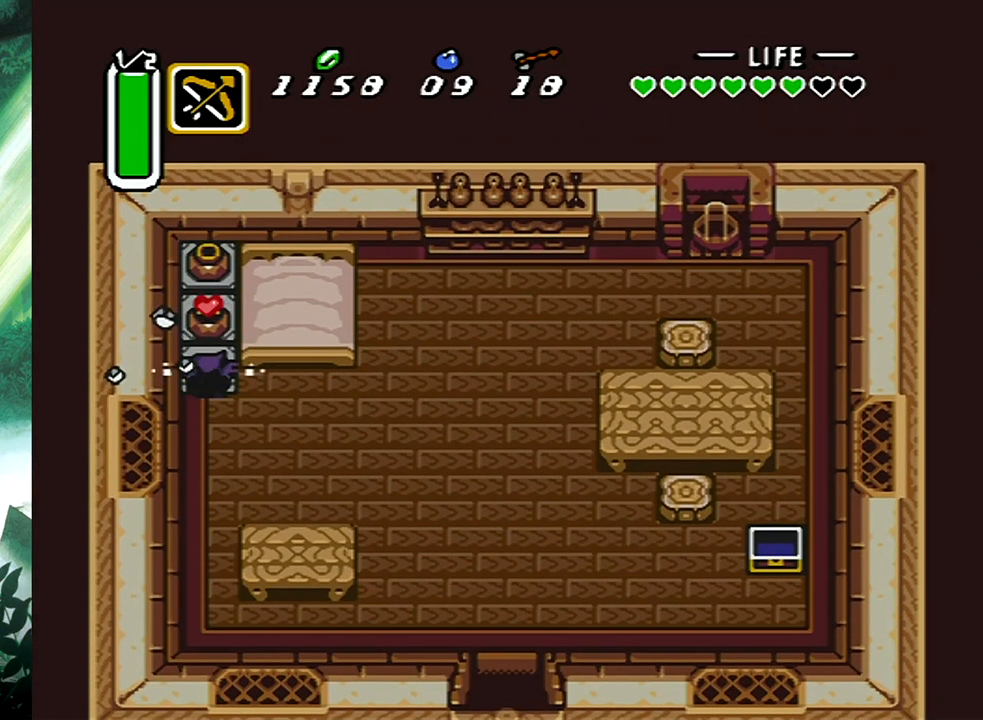
{"buttons": ["B", "DPAD_UP"], "events": [[100, "B", "up"], [150, "B", "down"], [267, "B", "up"], [317, "B", "down"], [433, "B", "up"], [500, "B", "down"]]}